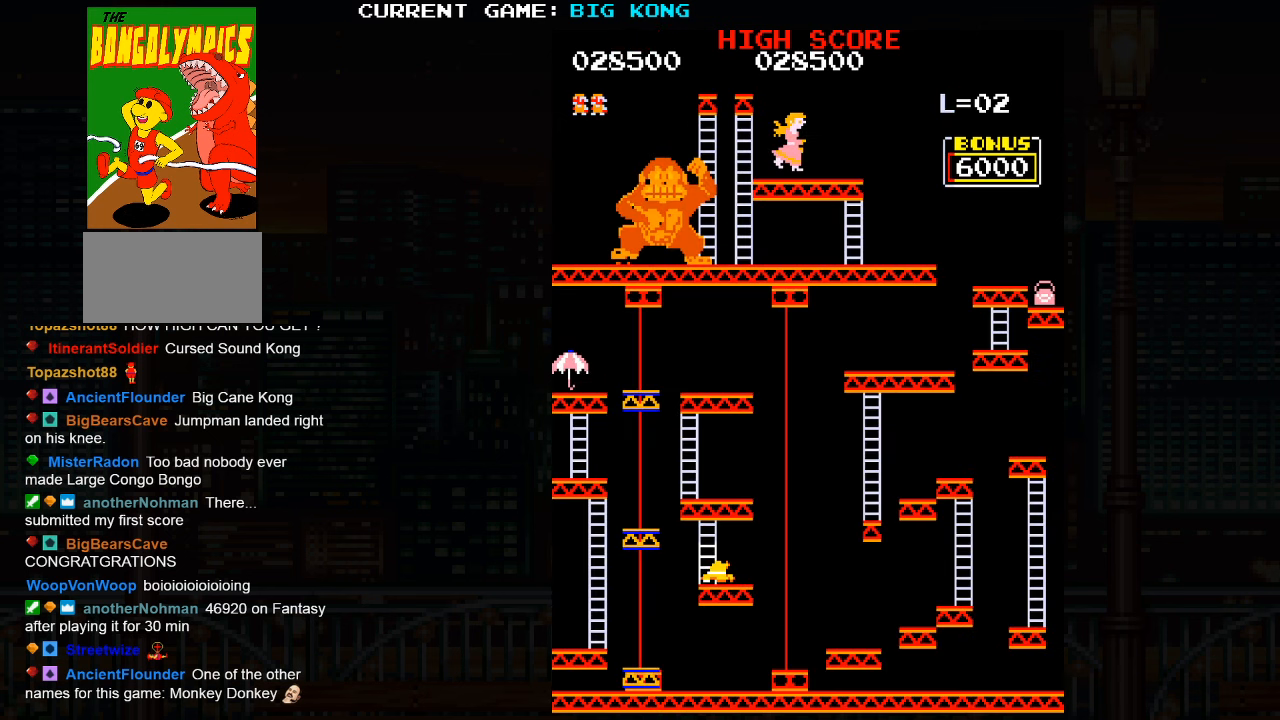
Gameplay with a controller (arcade stick); each line is a JSON object with the inputs held at the frame after it. "button_events" lists button changes between this image and that frame as [ms after this image, input, new state], when the widget could be followed in between (sticks are given only as held states). Not read: L3 R3.
{"buttons": [], "left_stick": "right", "button_events": []}
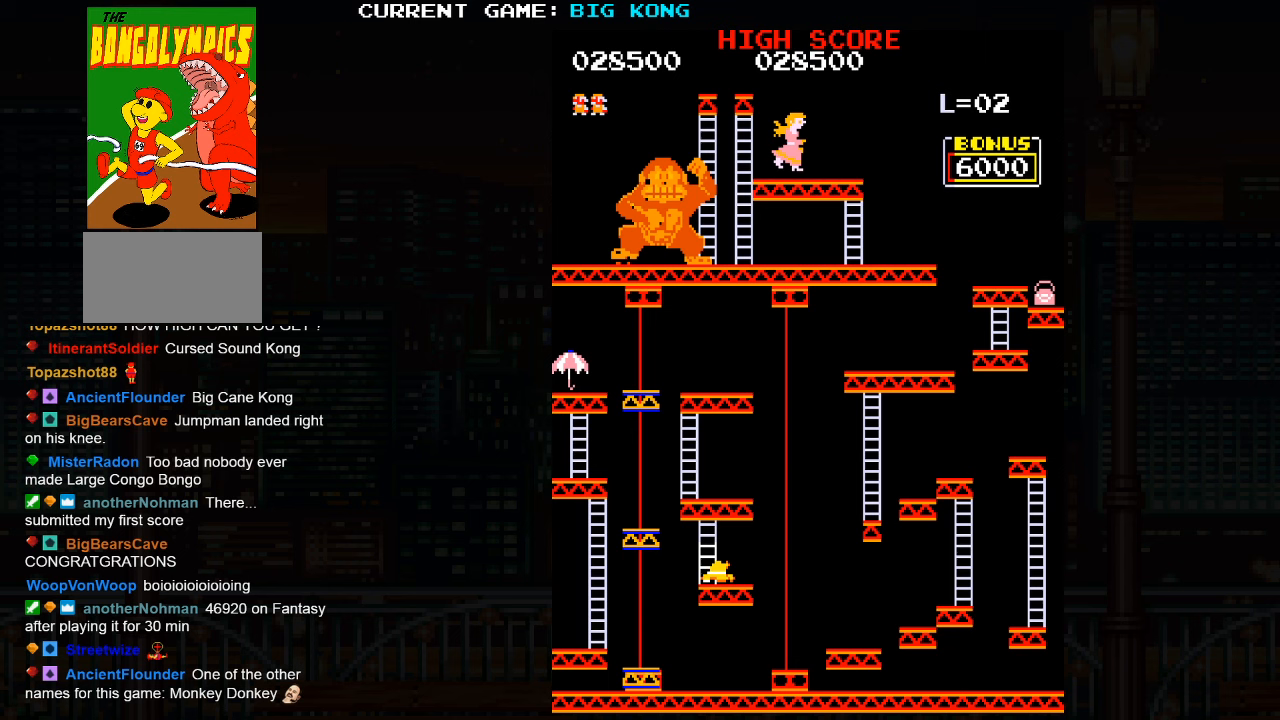
{"buttons": [], "left_stick": "right", "button_events": [[350, "SQUARE", "down"], [483, "SQUARE", "up"]]}
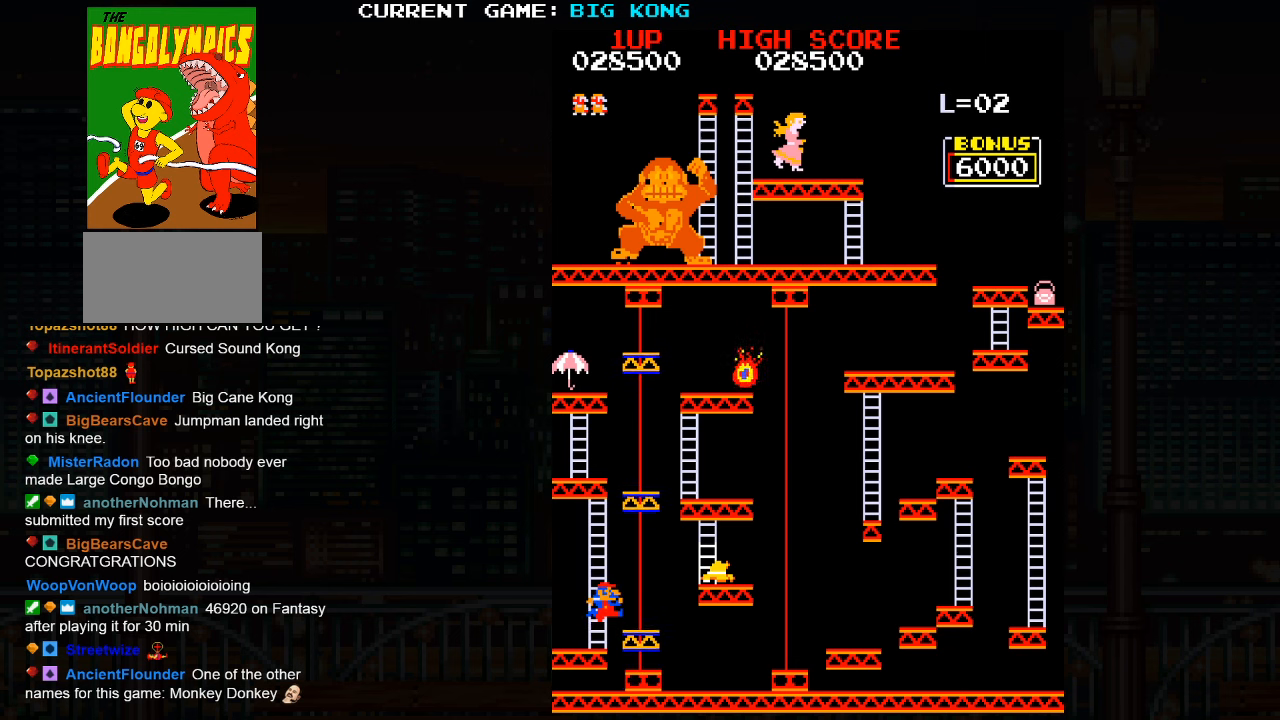
{"buttons": [], "left_stick": "center", "button_events": []}
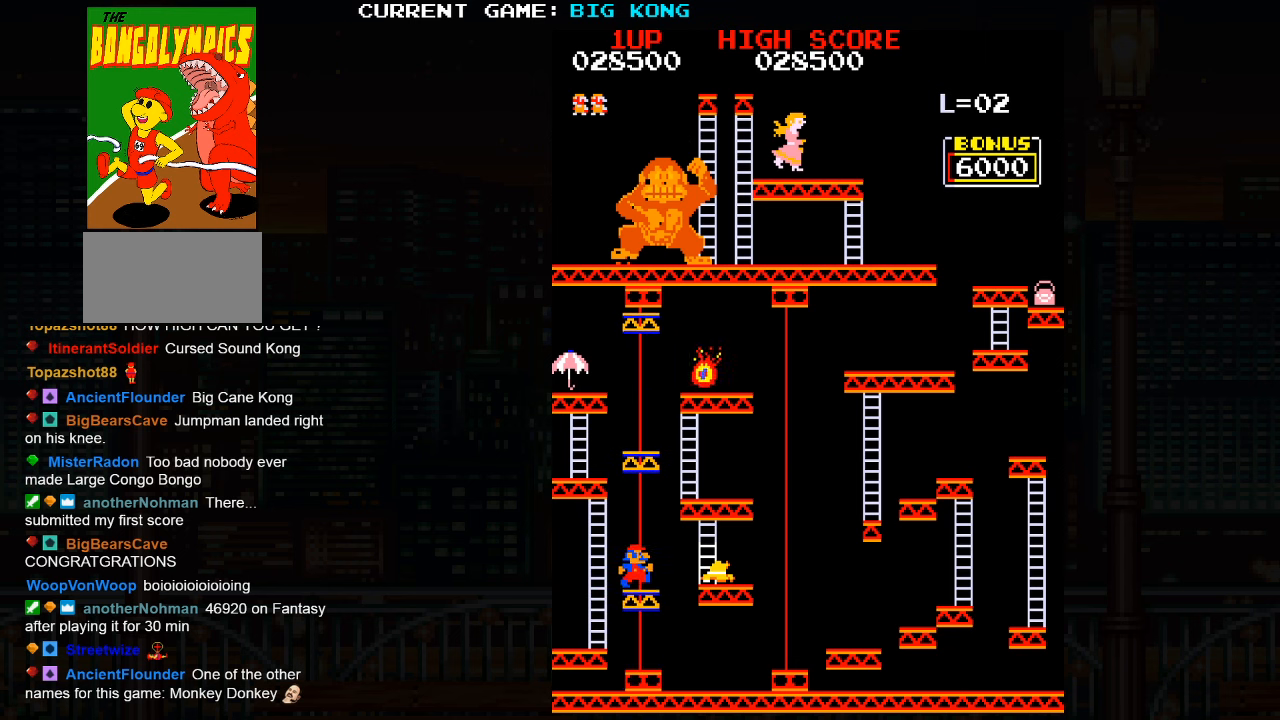
{"buttons": [], "left_stick": "center", "button_events": []}
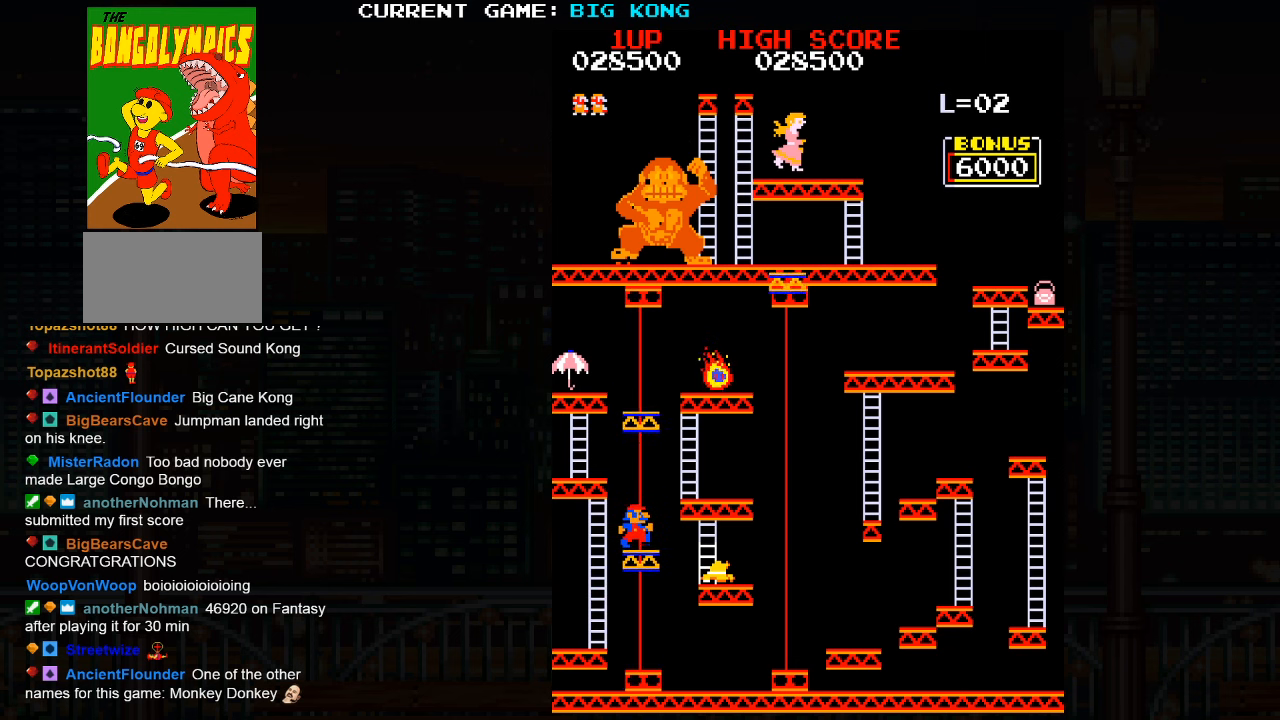
{"buttons": [], "left_stick": "center", "button_events": []}
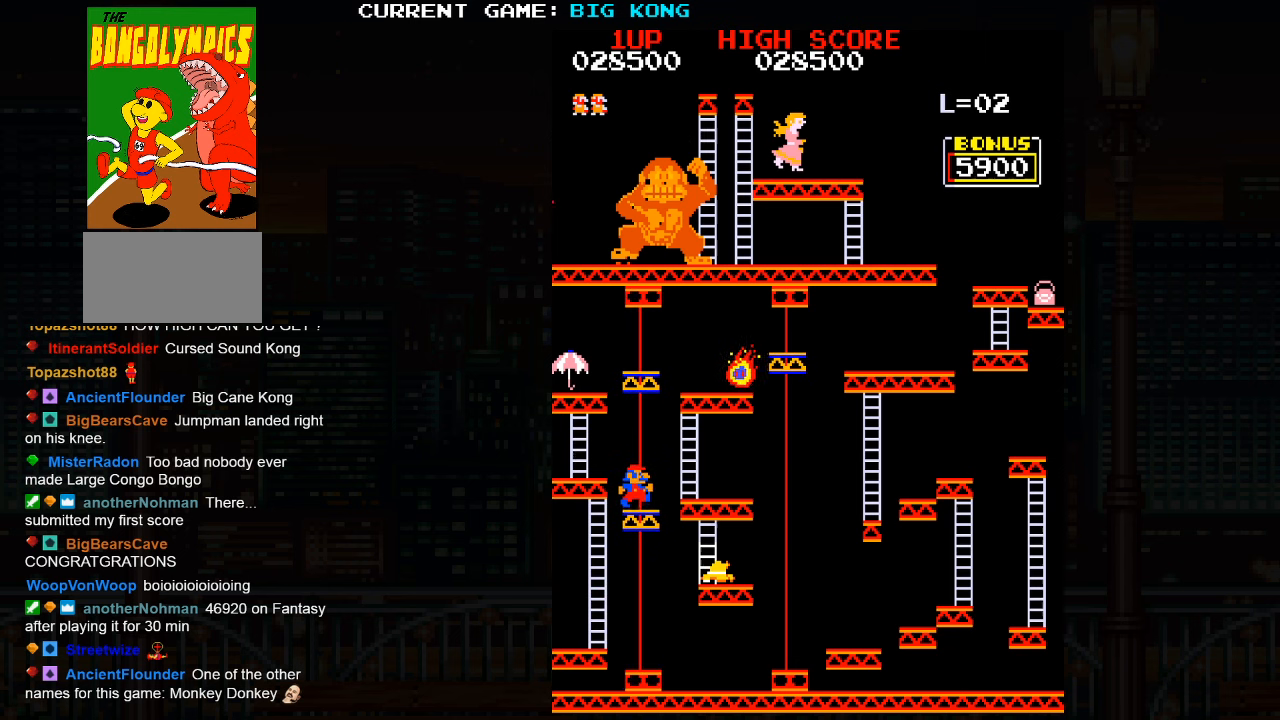
{"buttons": [], "left_stick": "center", "button_events": []}
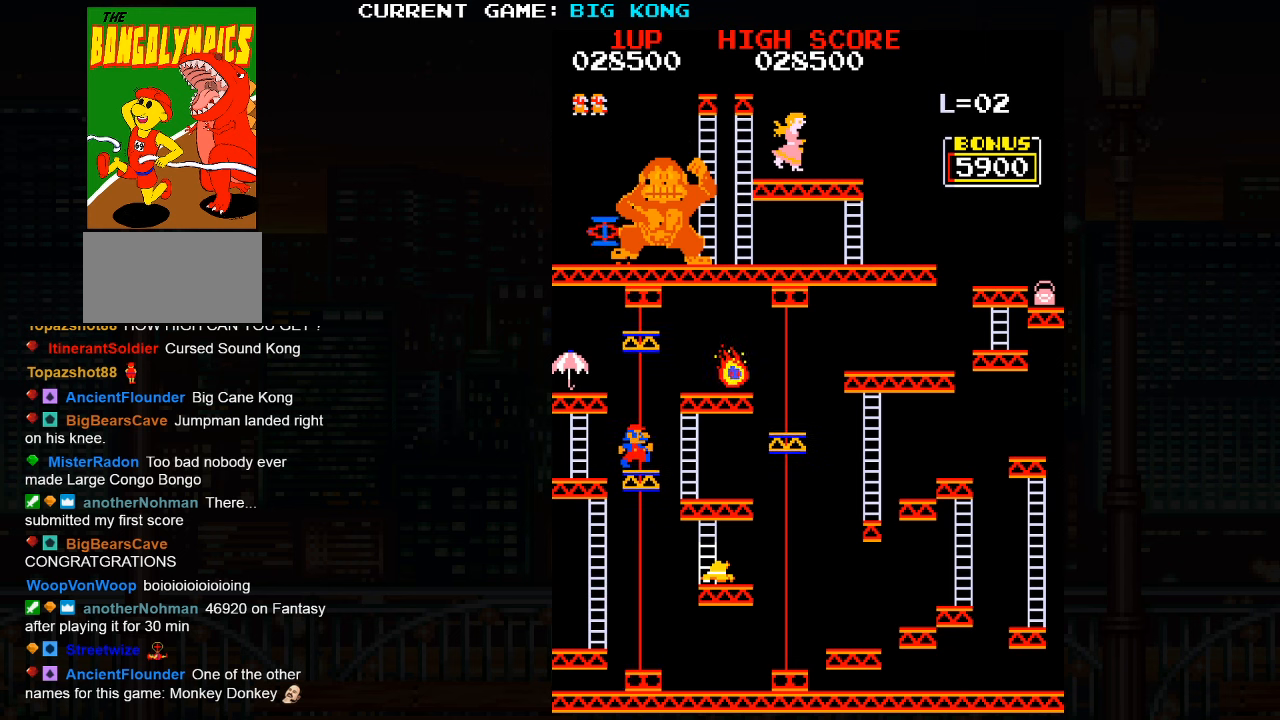
{"buttons": [], "left_stick": "center", "button_events": []}
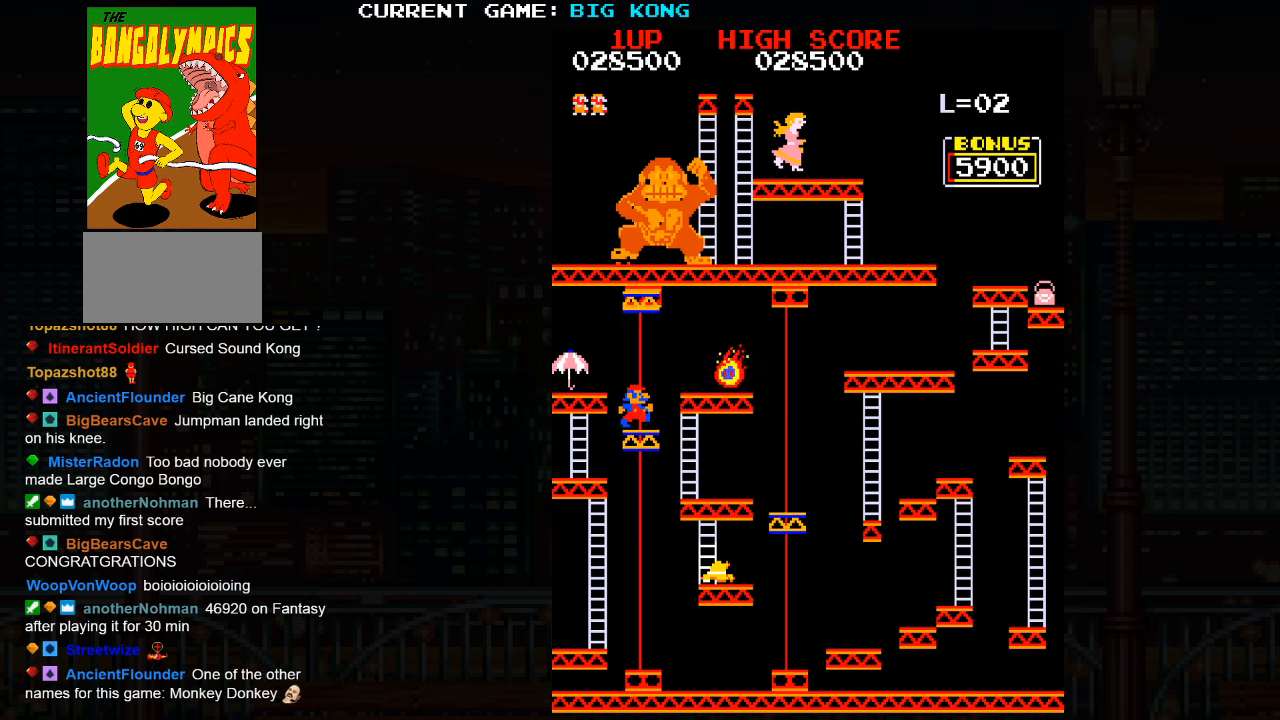
{"buttons": [], "left_stick": "left", "button_events": [[233, "SQUARE", "down"], [350, "SQUARE", "up"]]}
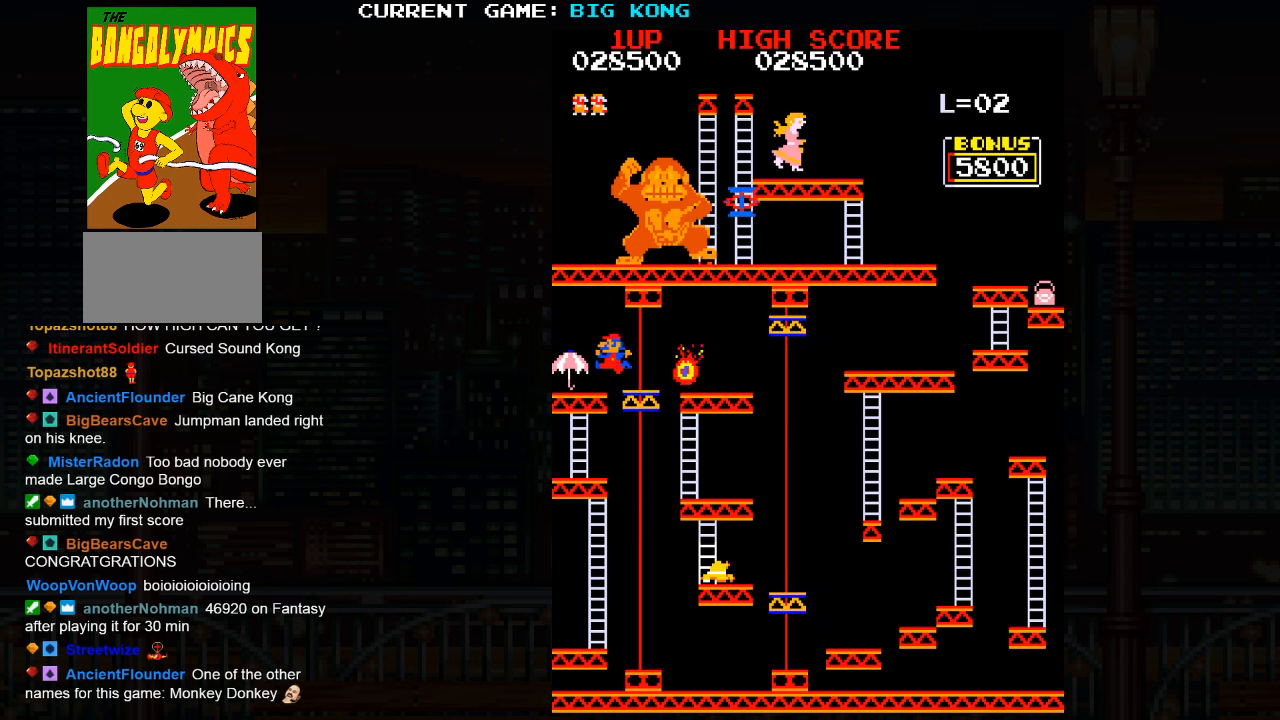
{"buttons": [], "left_stick": "left", "button_events": []}
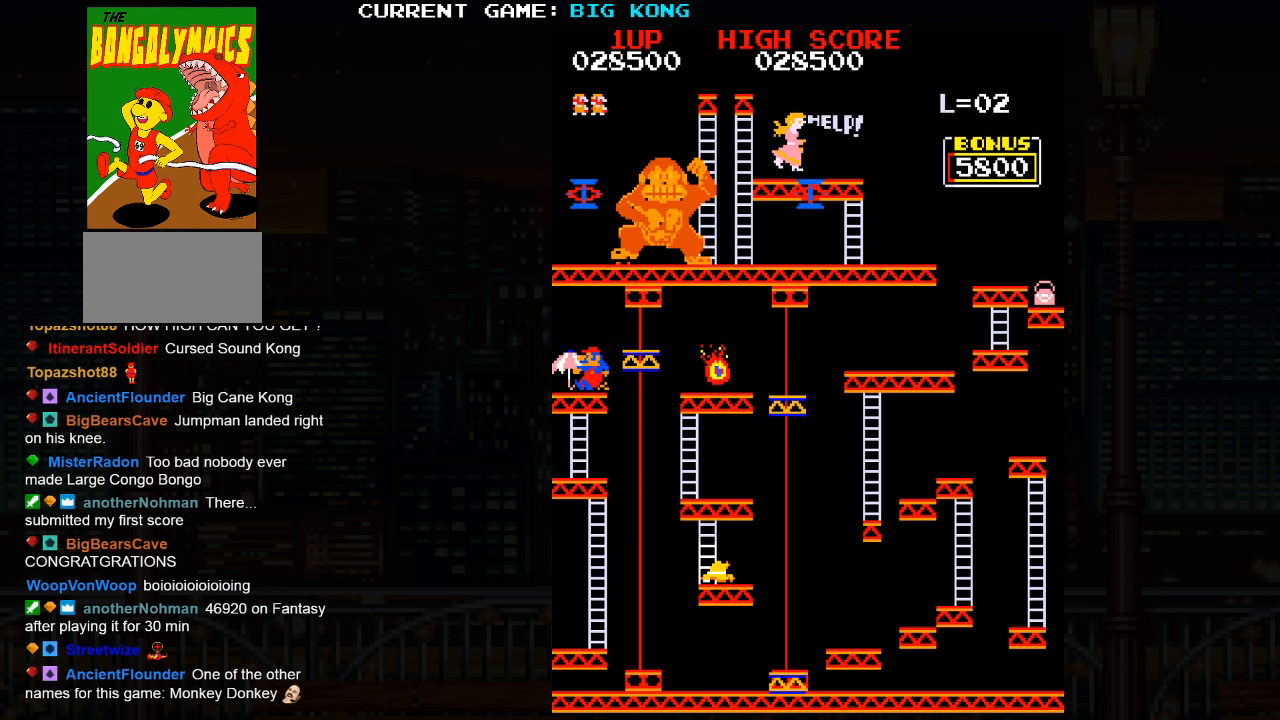
{"buttons": [], "left_stick": "down", "button_events": []}
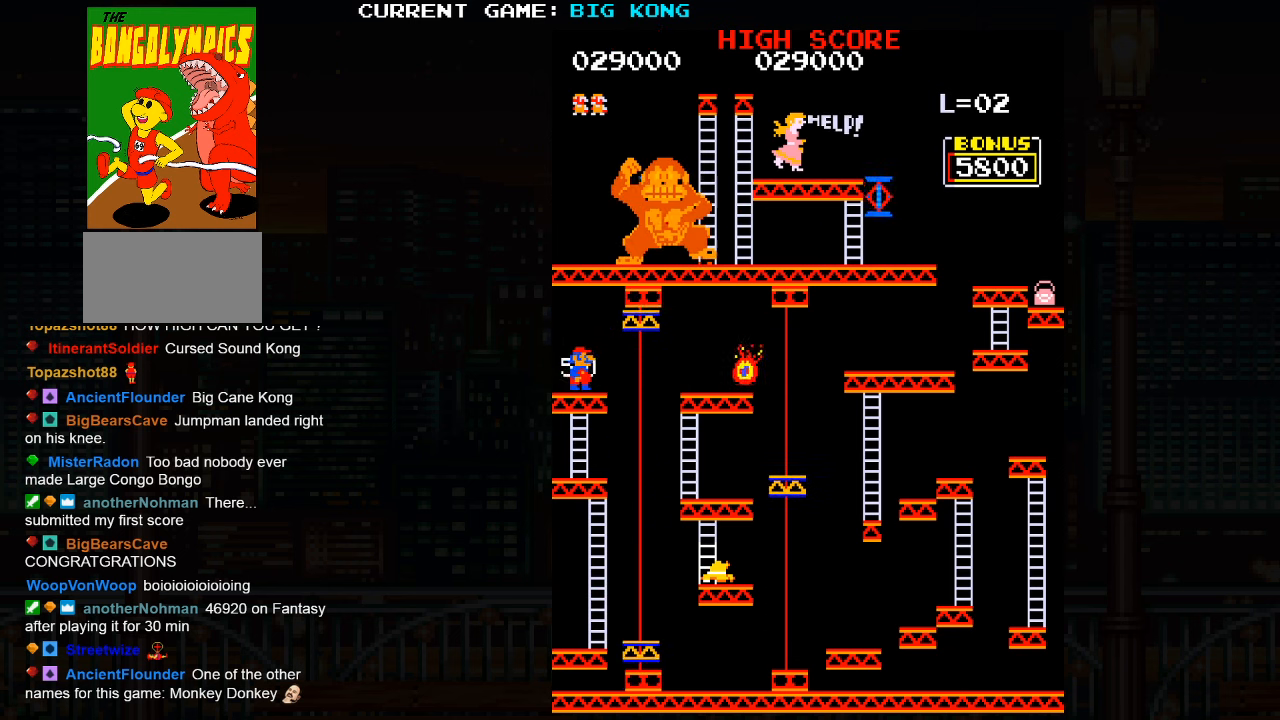
{"buttons": [], "left_stick": "down", "button_events": []}
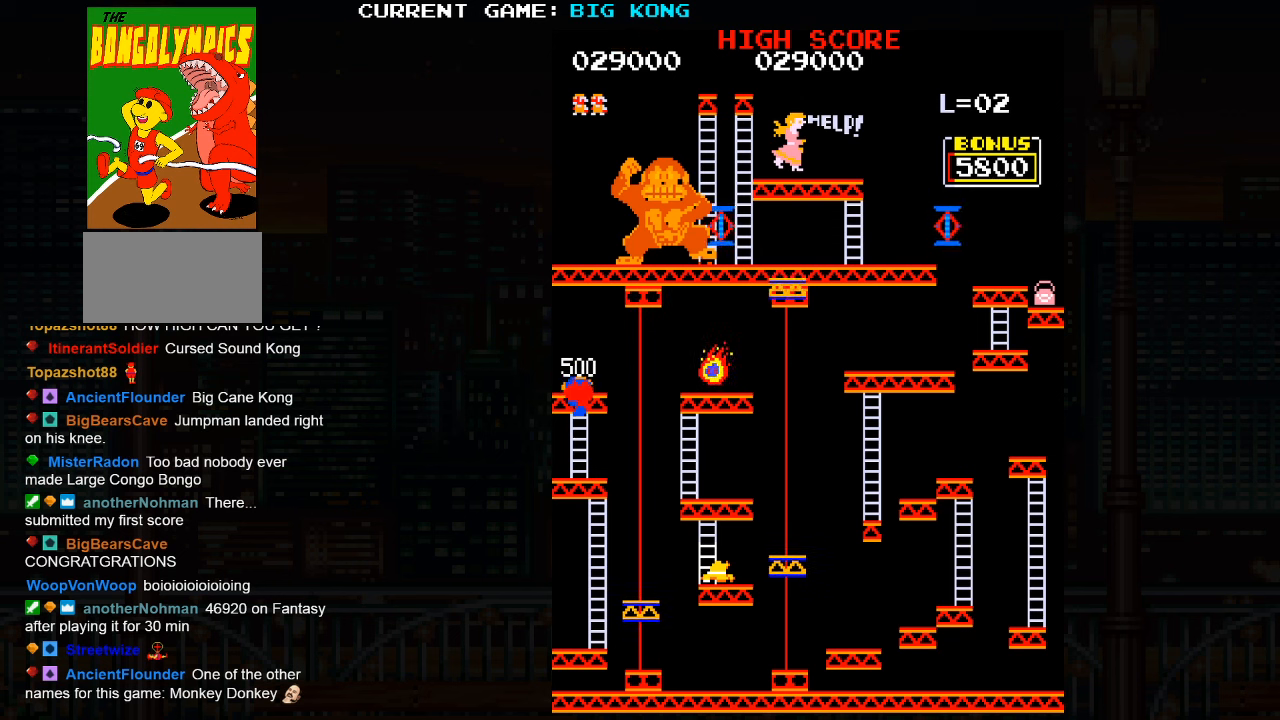
{"buttons": [], "left_stick": "down", "button_events": []}
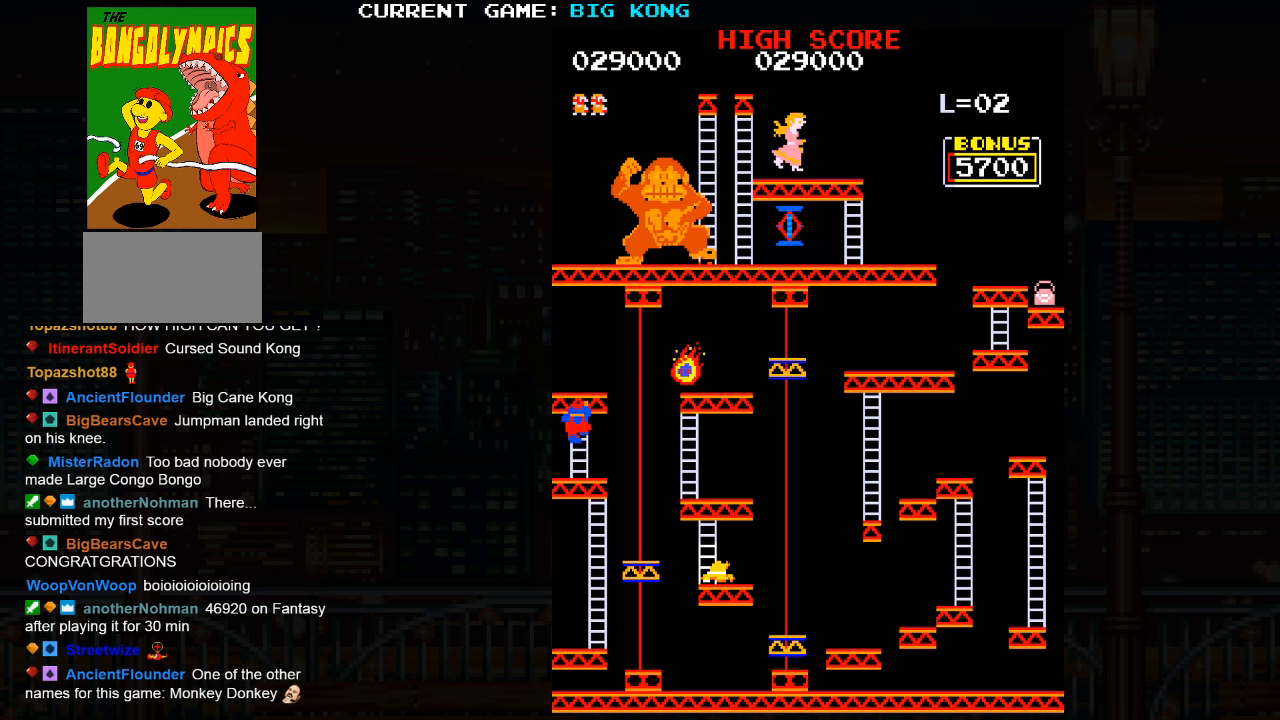
{"buttons": [], "left_stick": "down", "button_events": []}
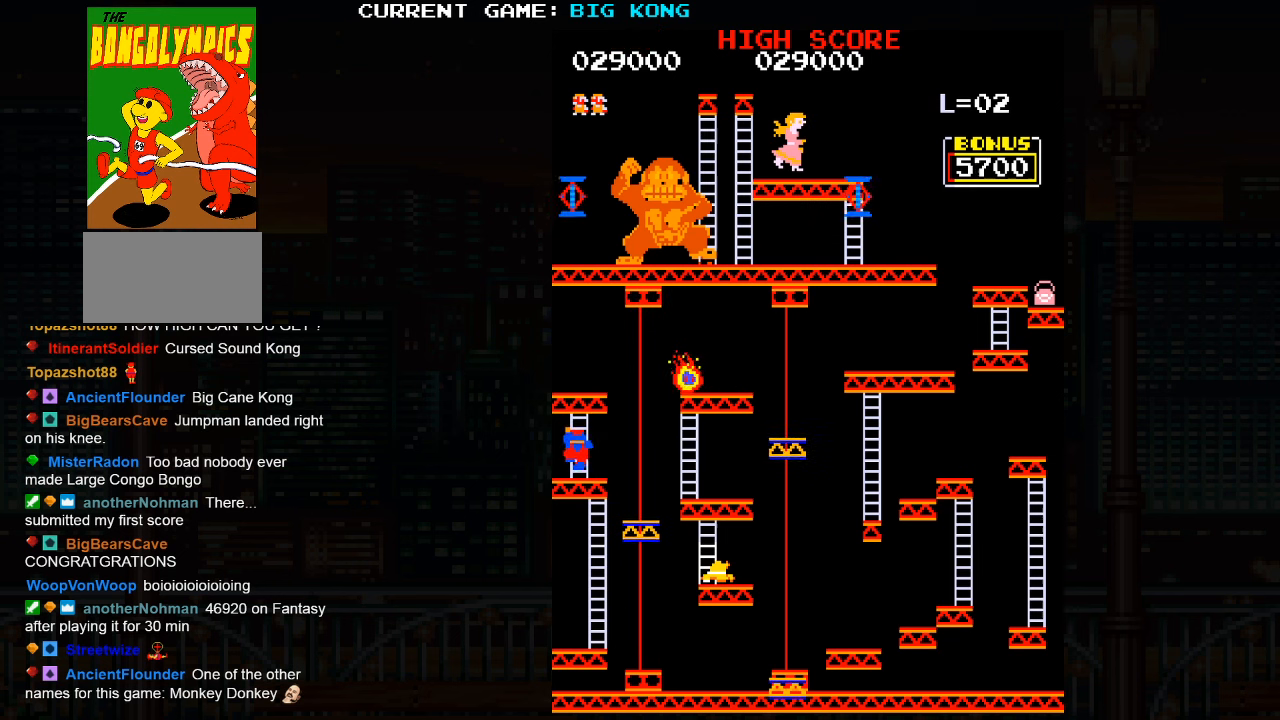
{"buttons": [], "left_stick": "center", "button_events": []}
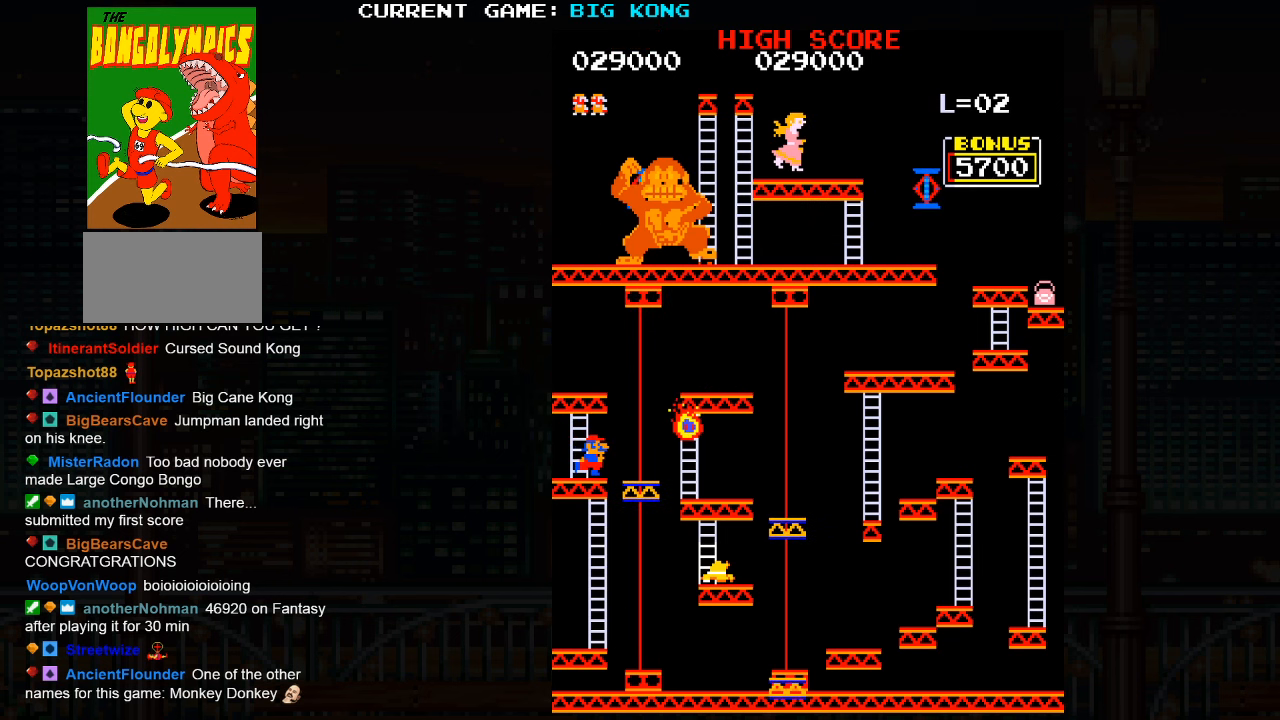
{"buttons": [], "left_stick": "center", "button_events": []}
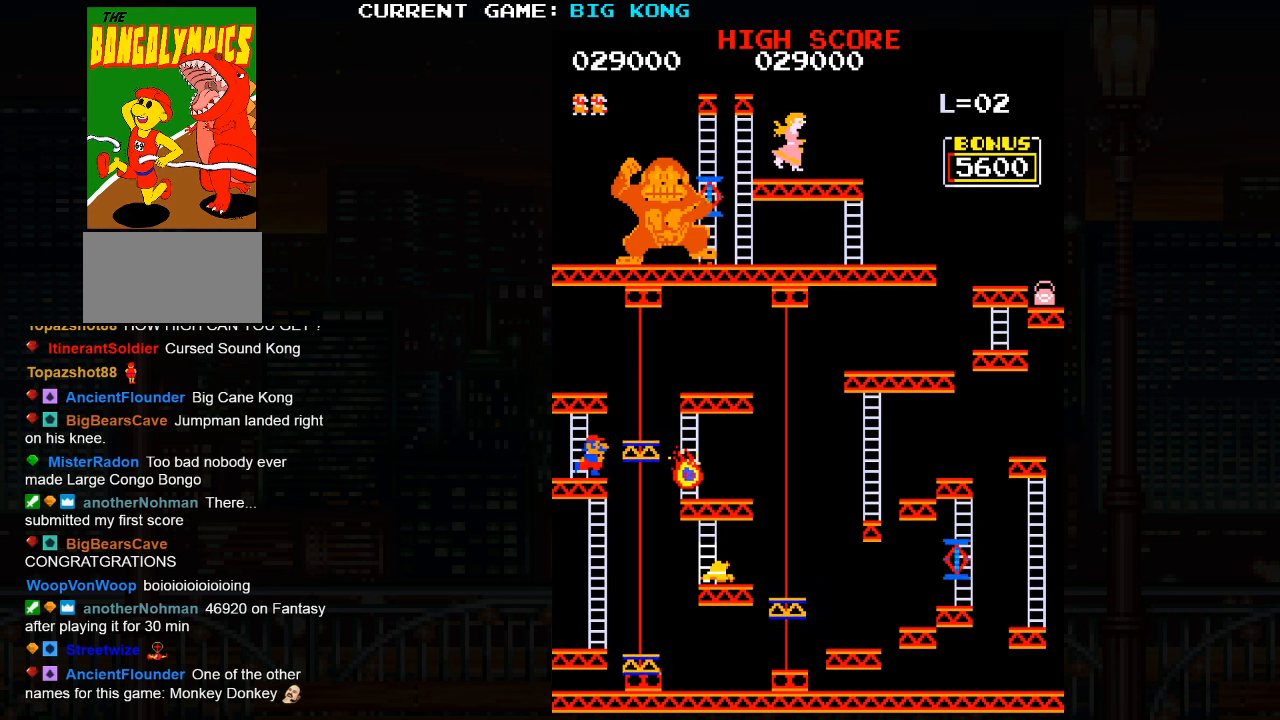
{"buttons": [], "left_stick": "center", "button_events": []}
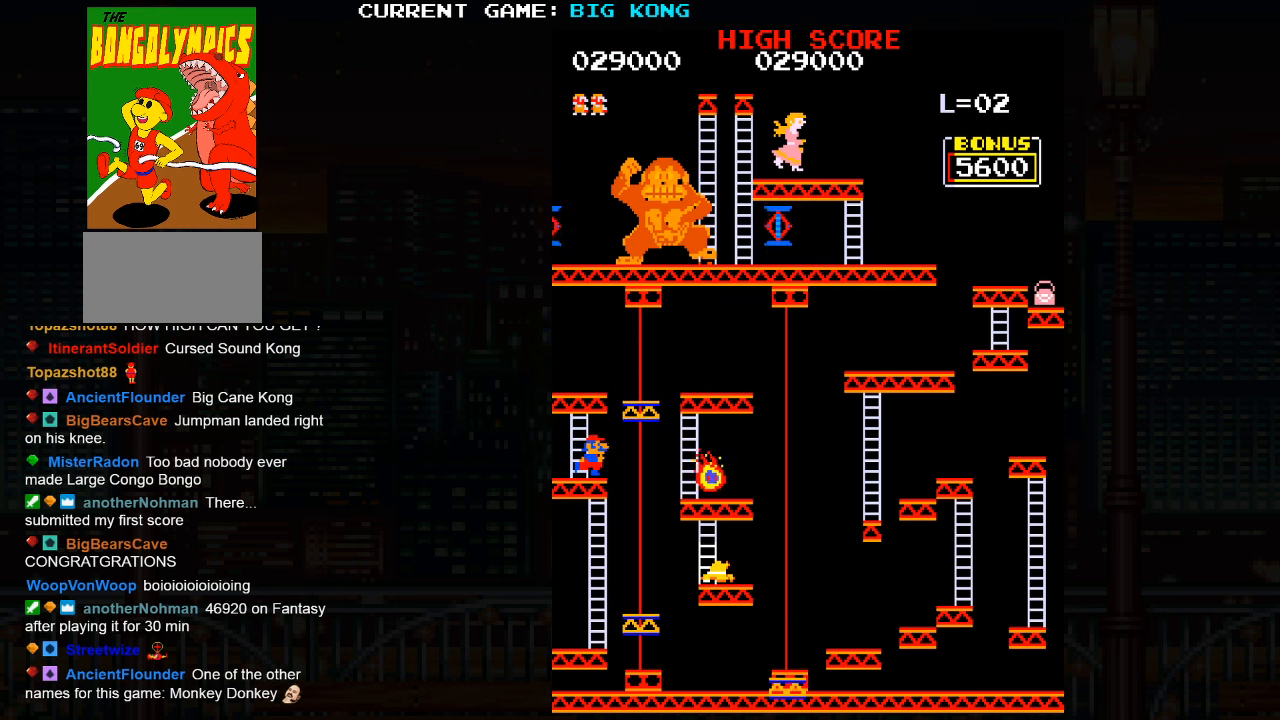
{"buttons": [], "left_stick": "center", "button_events": []}
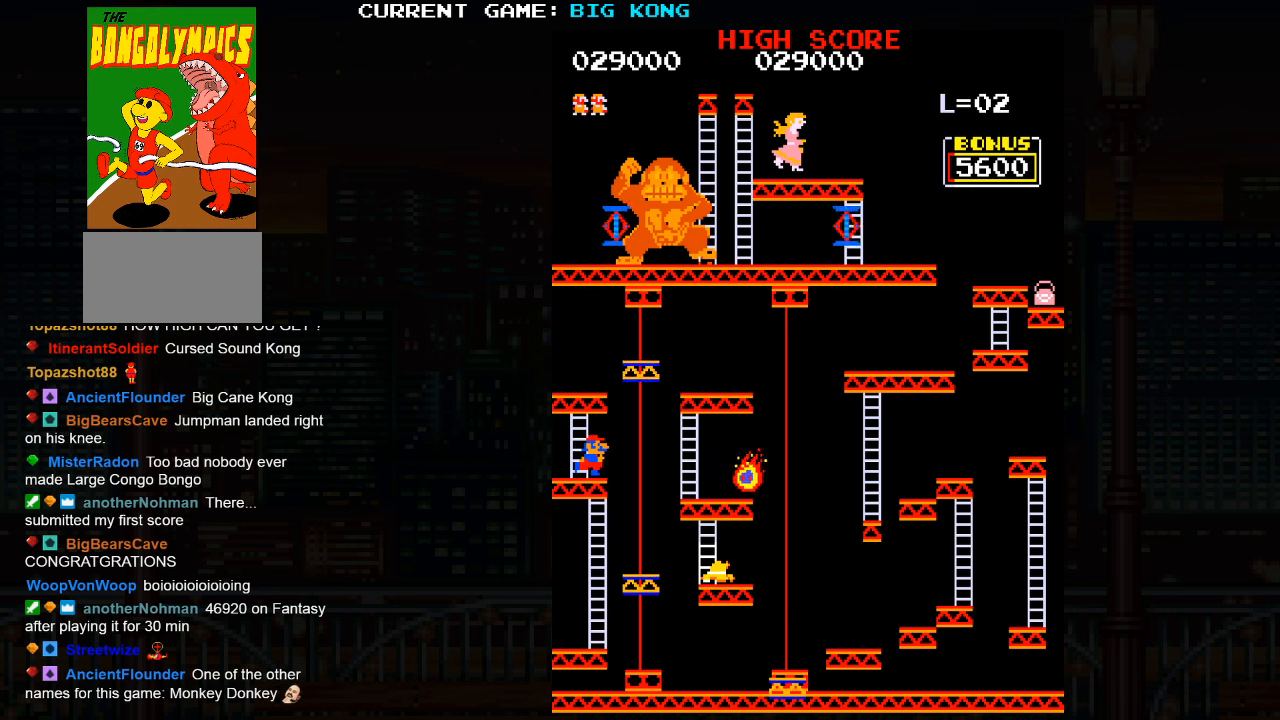
{"buttons": ["SQUARE"], "left_stick": "right", "button_events": [[434, "SQUARE", "down"]]}
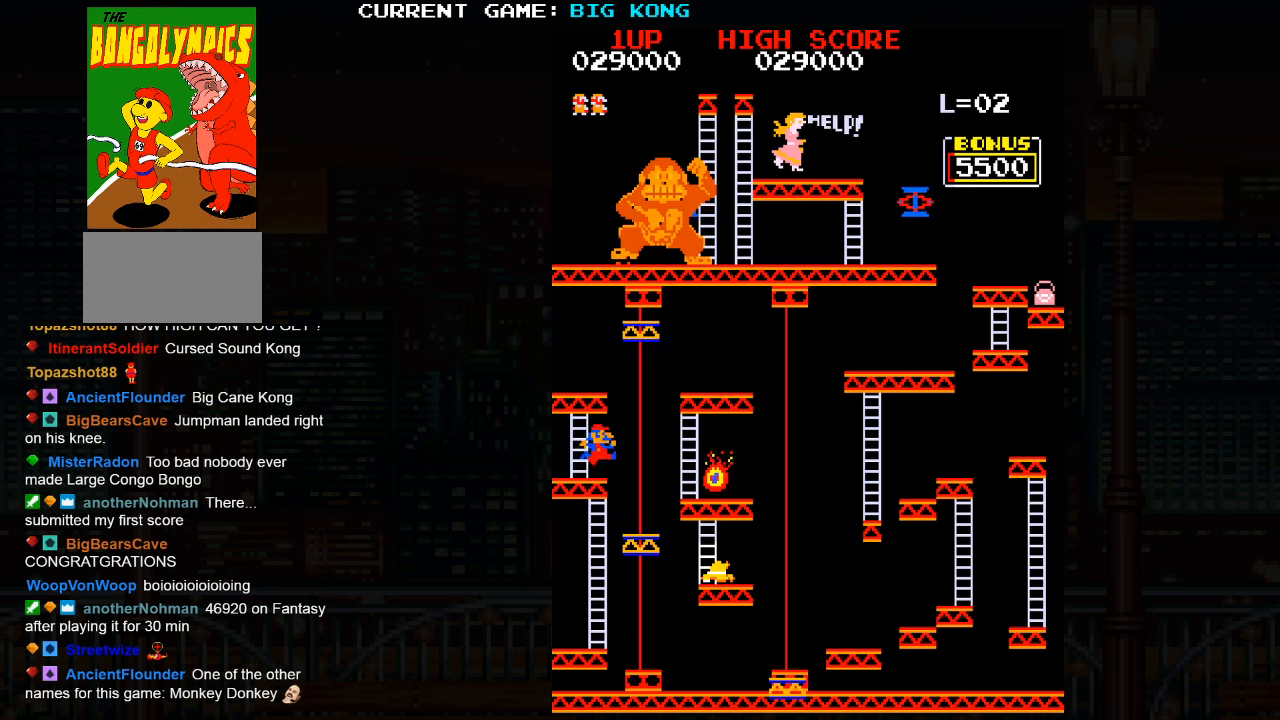
{"buttons": [], "left_stick": "center", "button_events": [[17, "SQUARE", "up"]]}
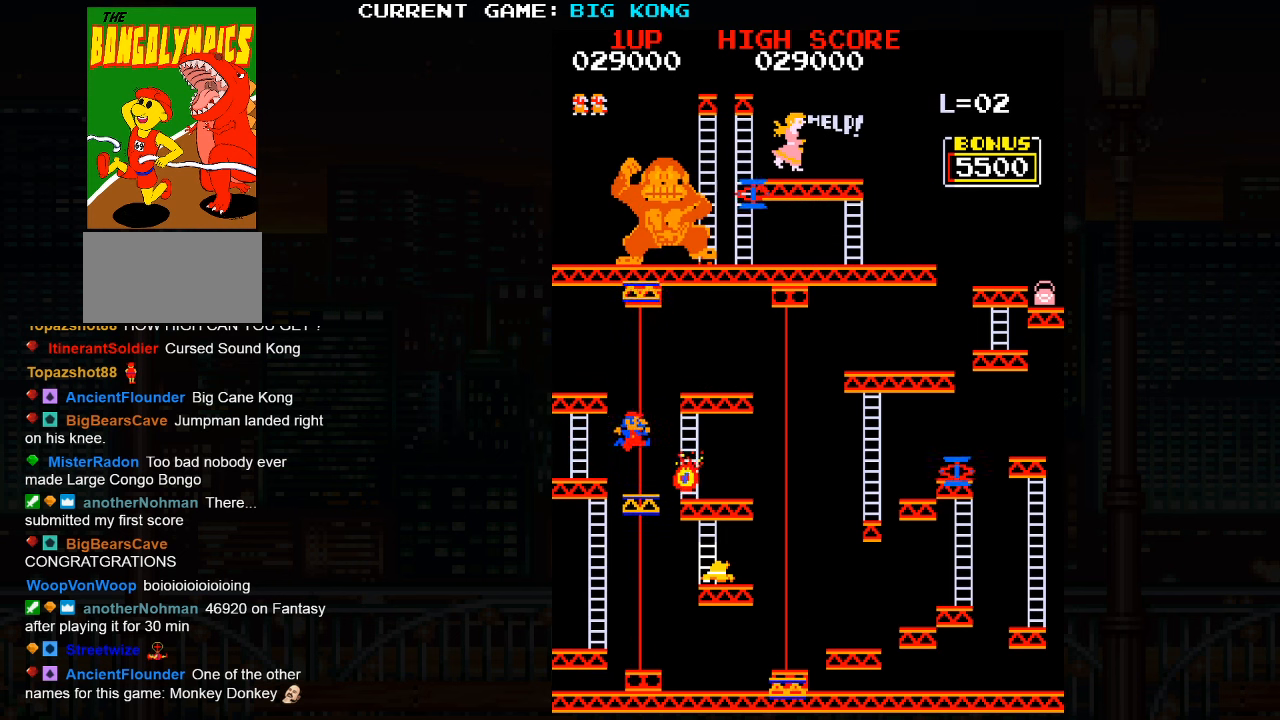
{"buttons": [], "left_stick": "center", "button_events": []}
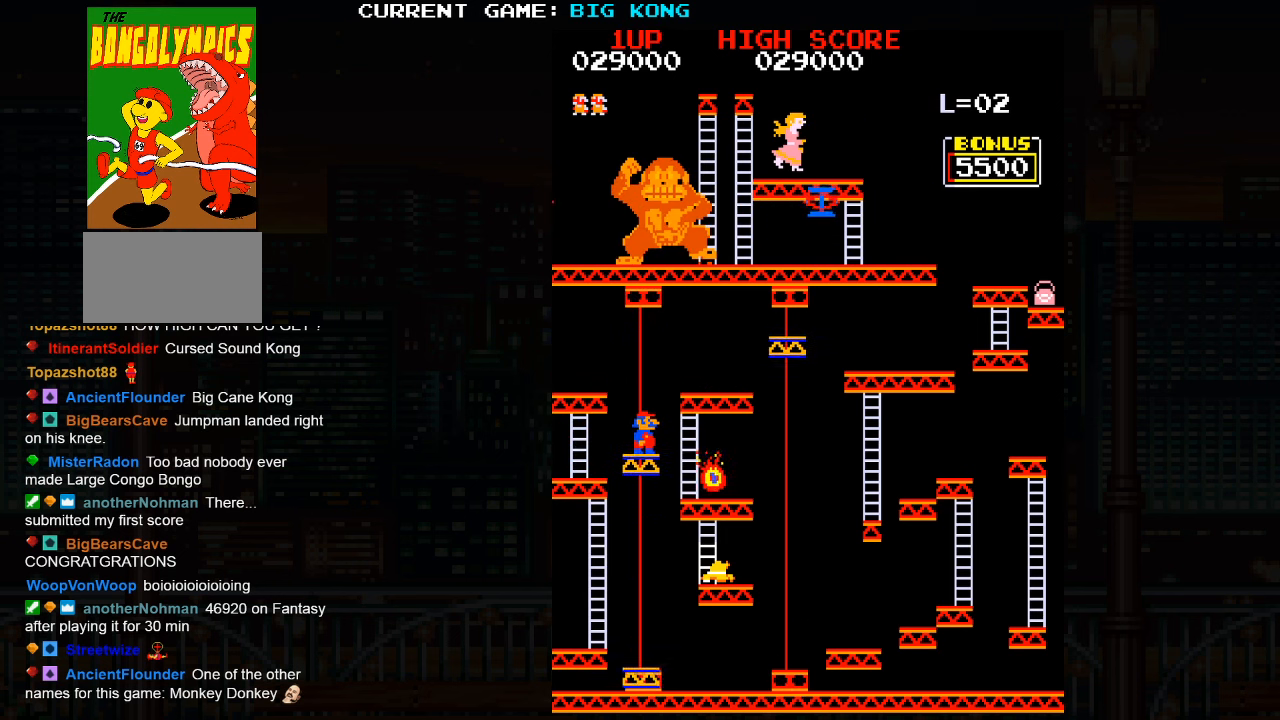
{"buttons": [], "left_stick": "right", "button_events": []}
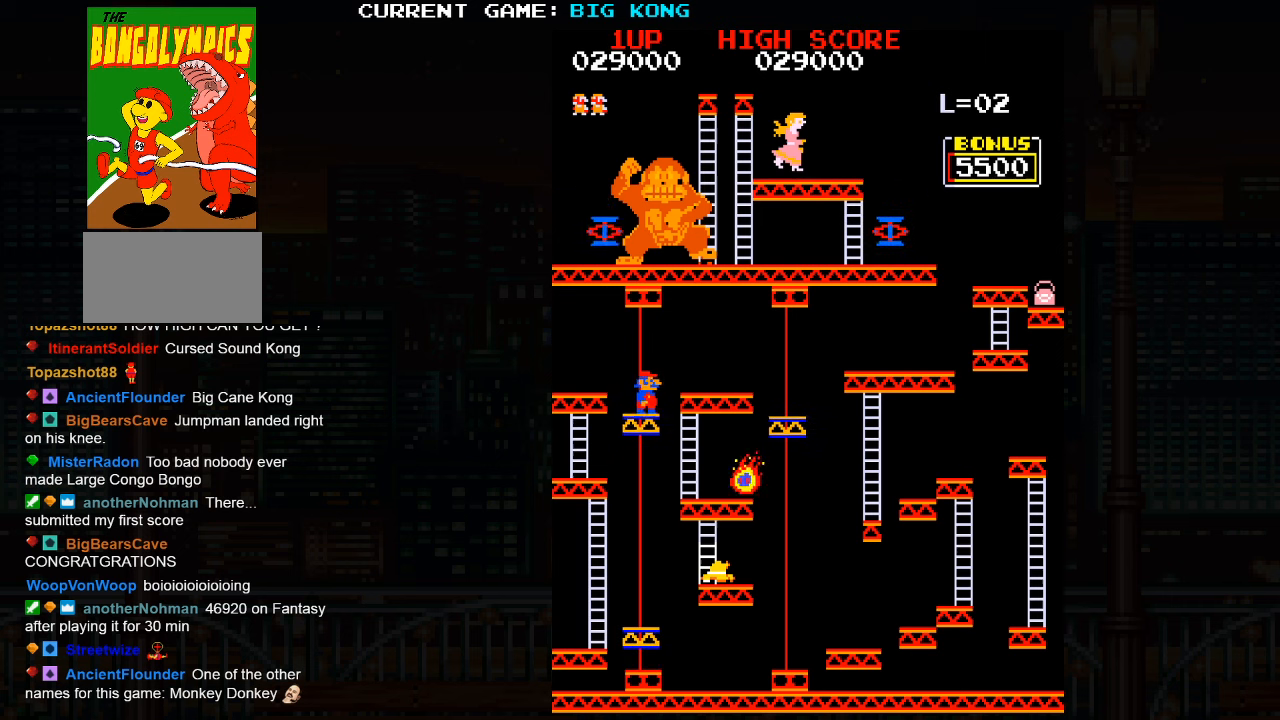
{"buttons": [], "left_stick": "right", "button_events": [[50, "SQUARE", "down"], [166, "SQUARE", "up"]]}
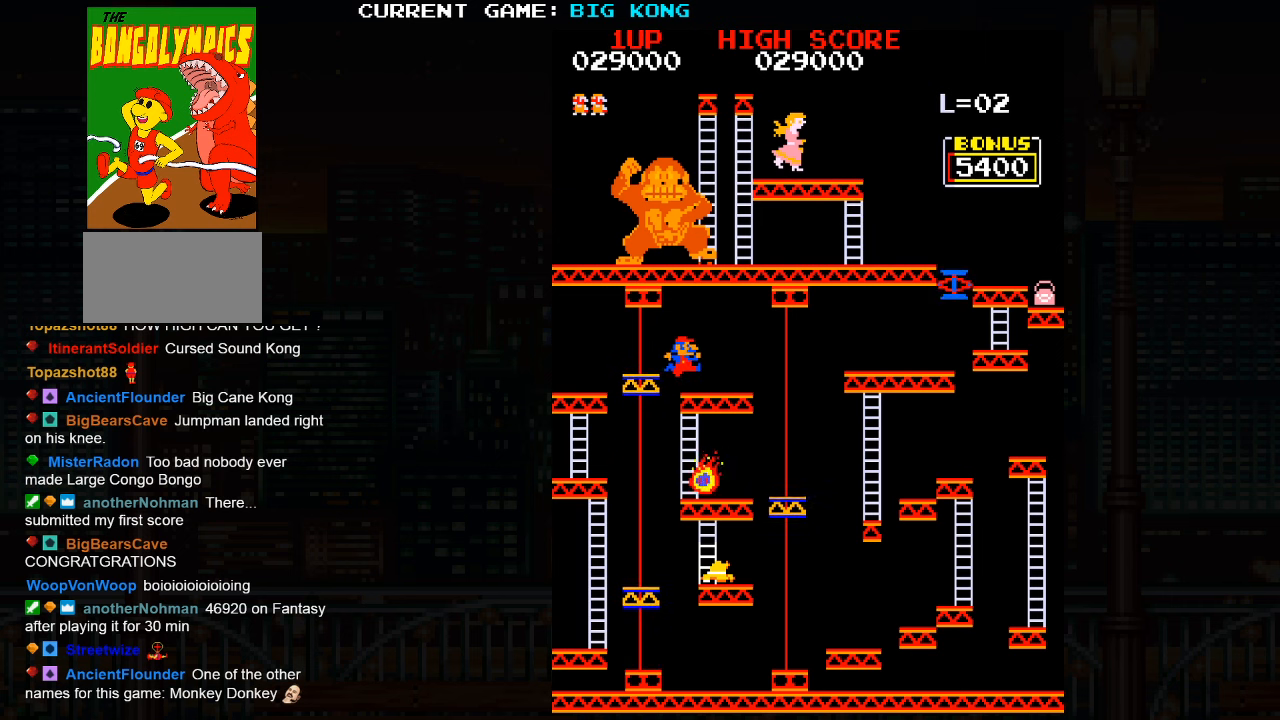
{"buttons": [], "left_stick": "right", "button_events": []}
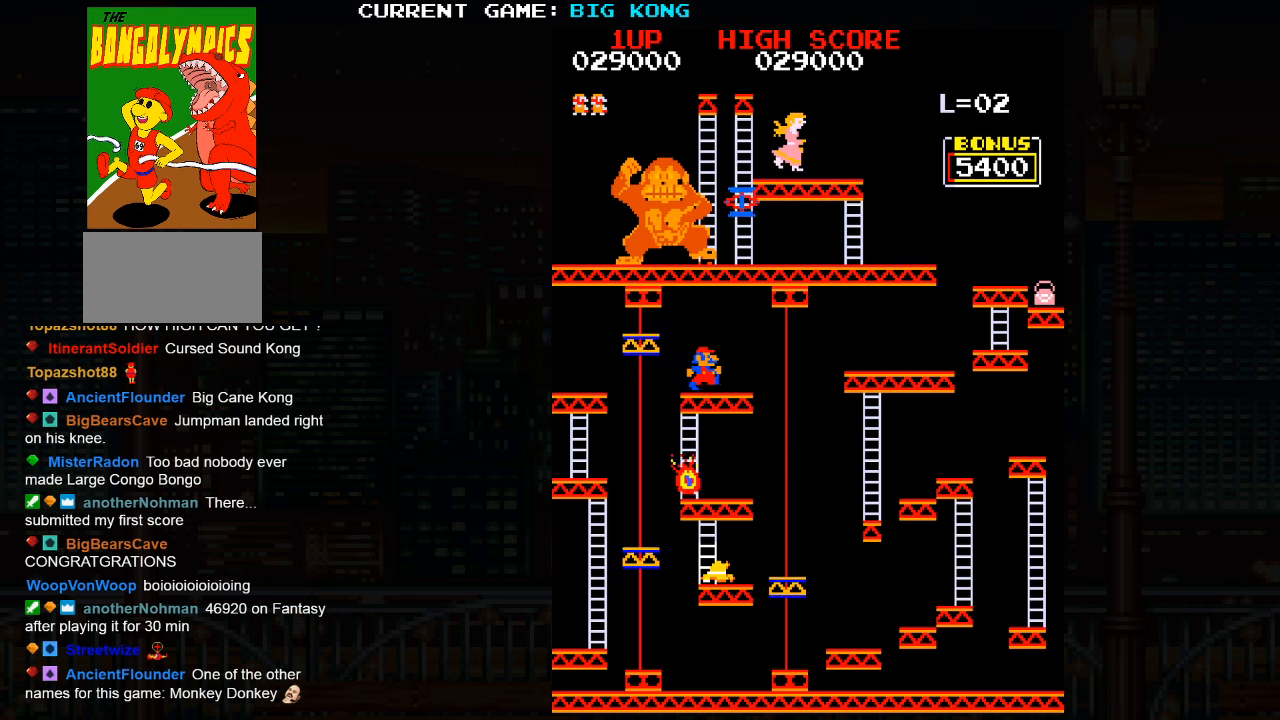
{"buttons": [], "left_stick": "center", "button_events": []}
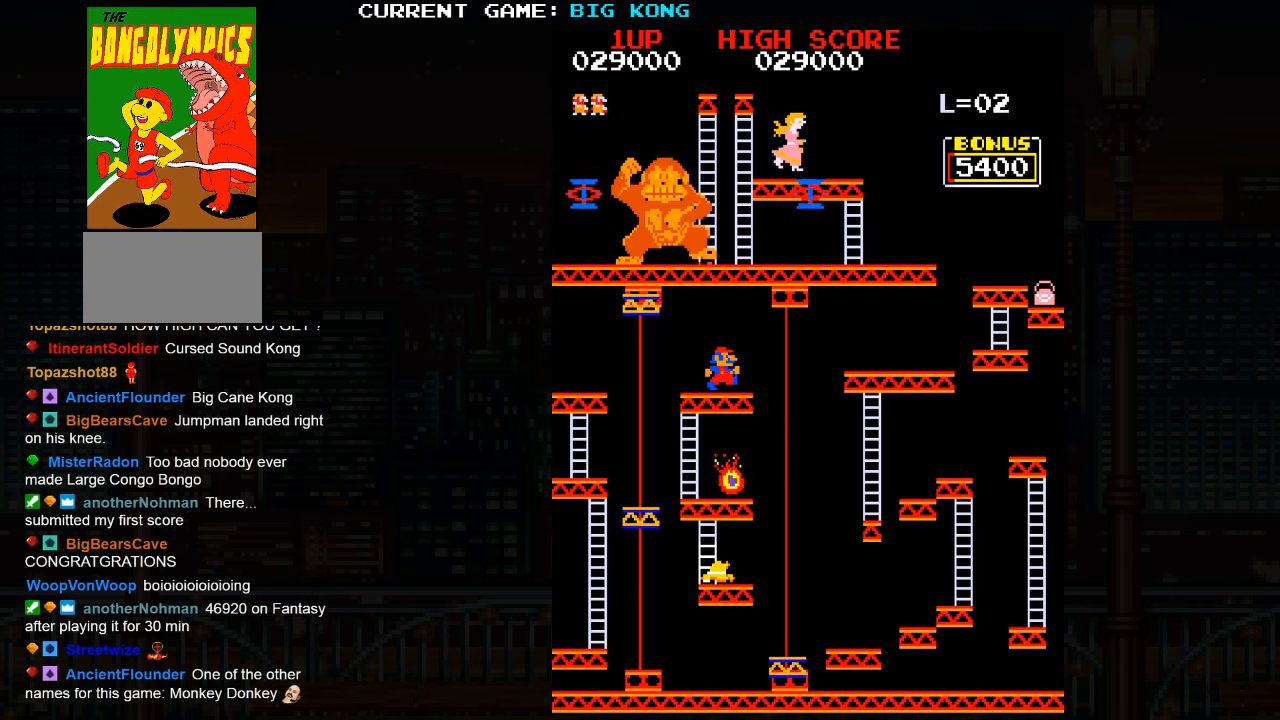
{"buttons": ["SQUARE"], "left_stick": "right", "button_events": [[466, "SQUARE", "down"]]}
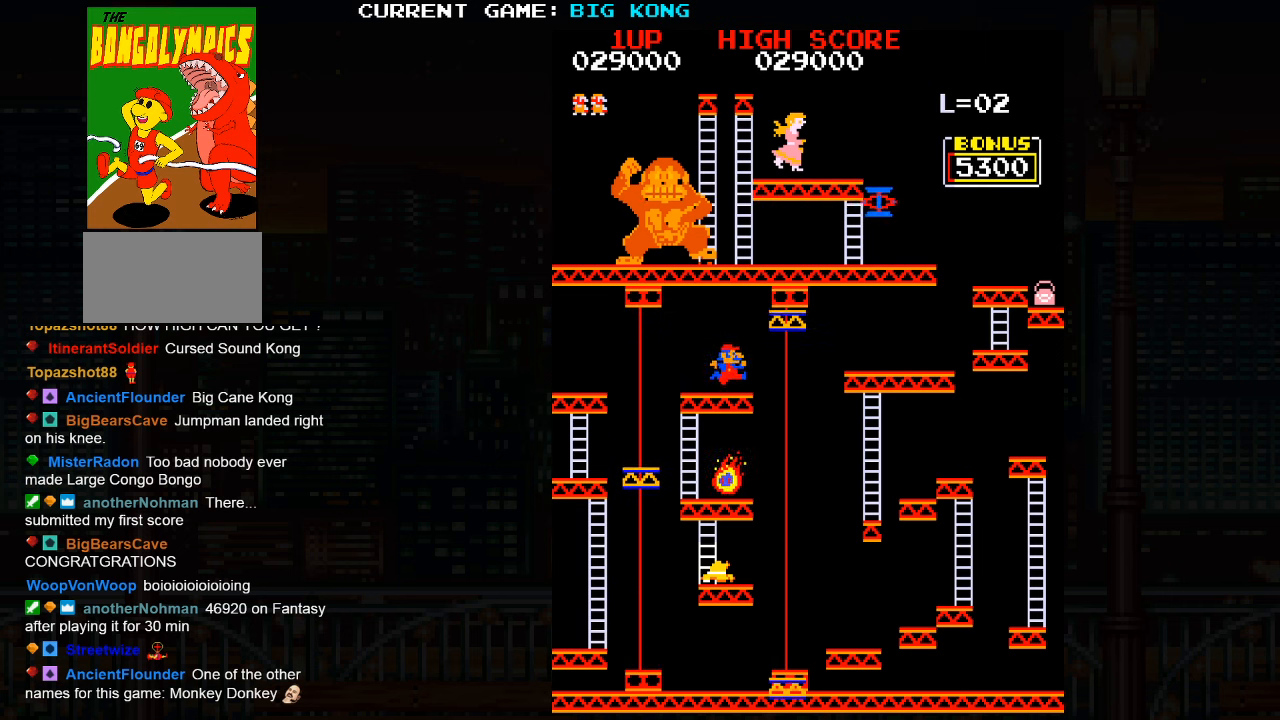
{"buttons": [], "left_stick": "right", "button_events": [[16, "SQUARE", "up"]]}
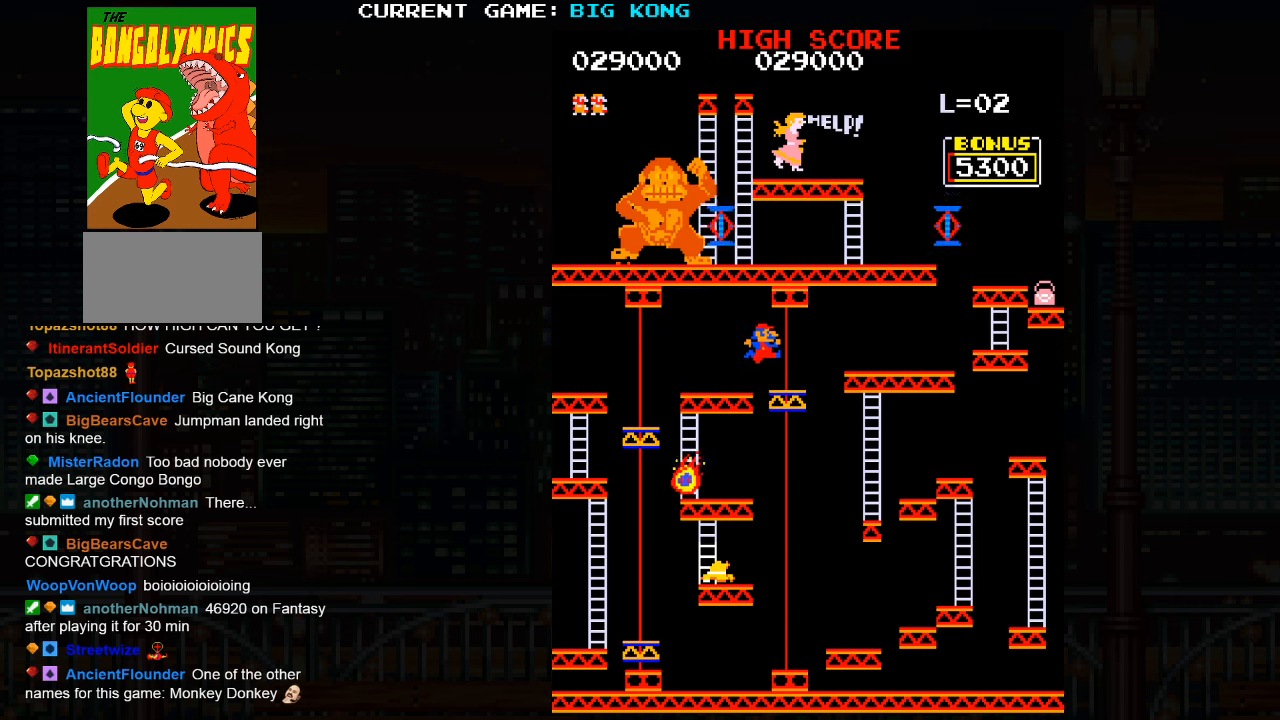
{"buttons": [], "left_stick": "center", "button_events": []}
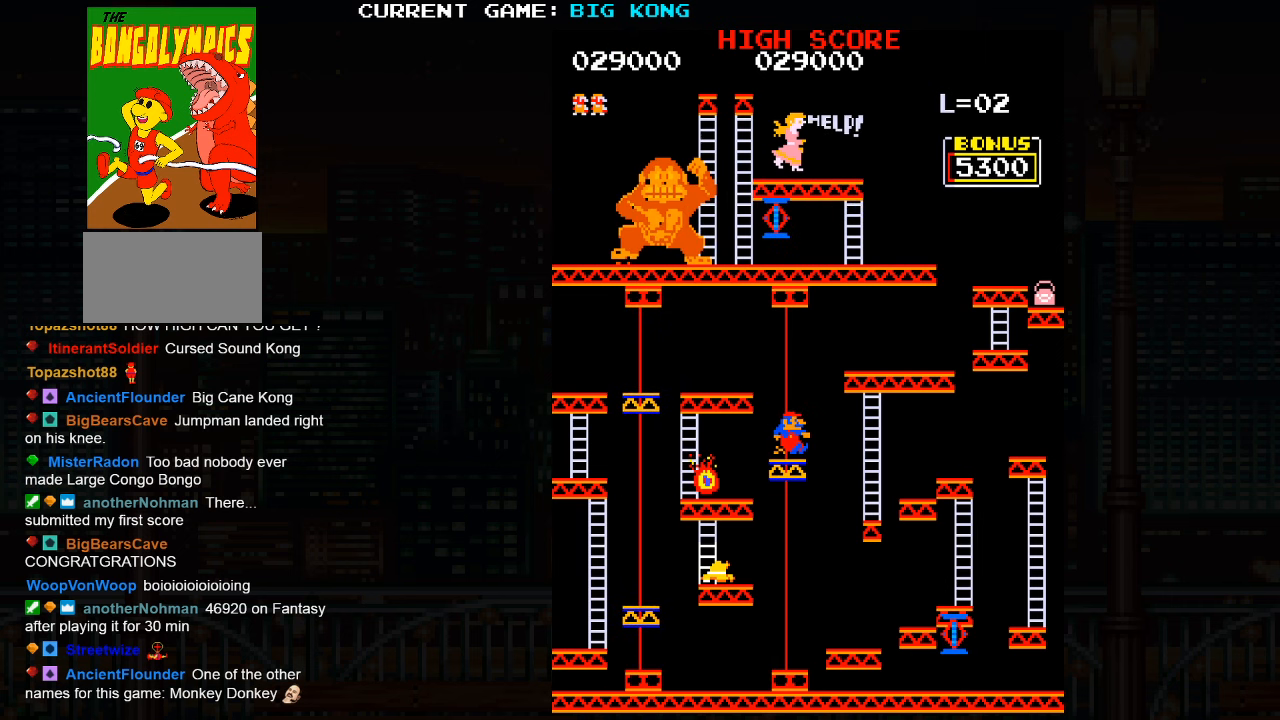
{"buttons": [], "left_stick": "center", "button_events": []}
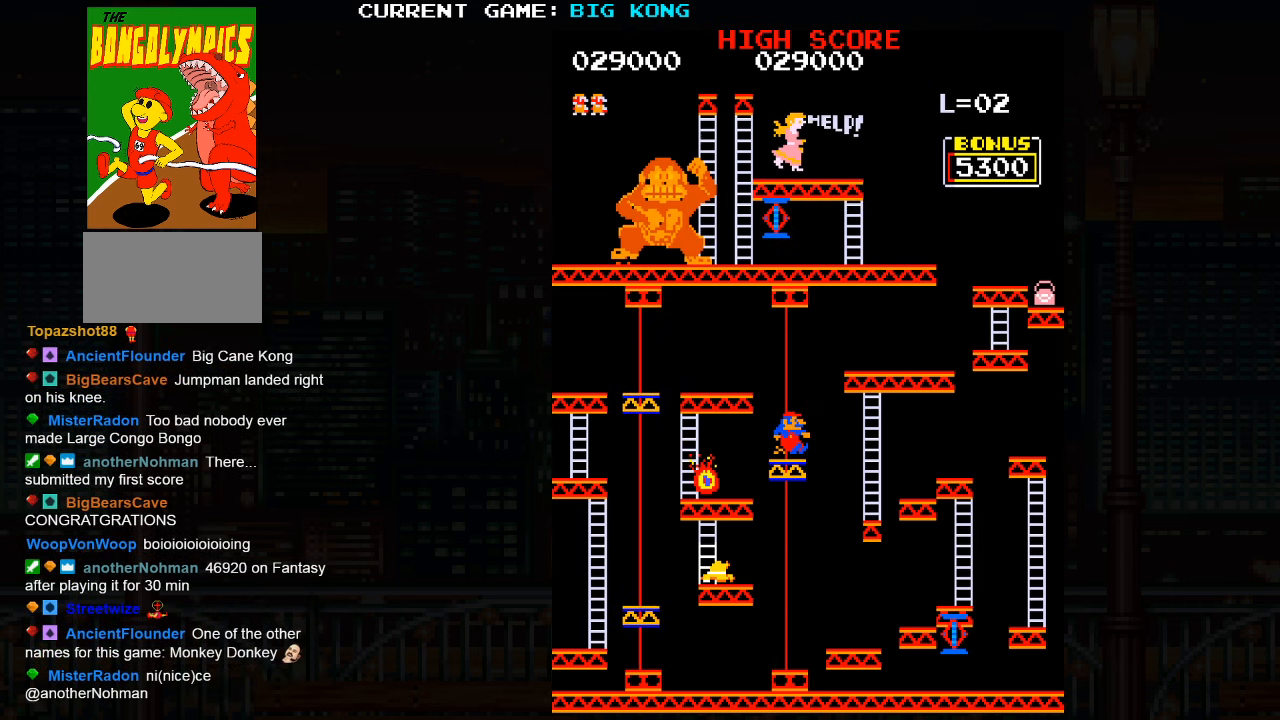
{"buttons": [], "left_stick": "center", "button_events": []}